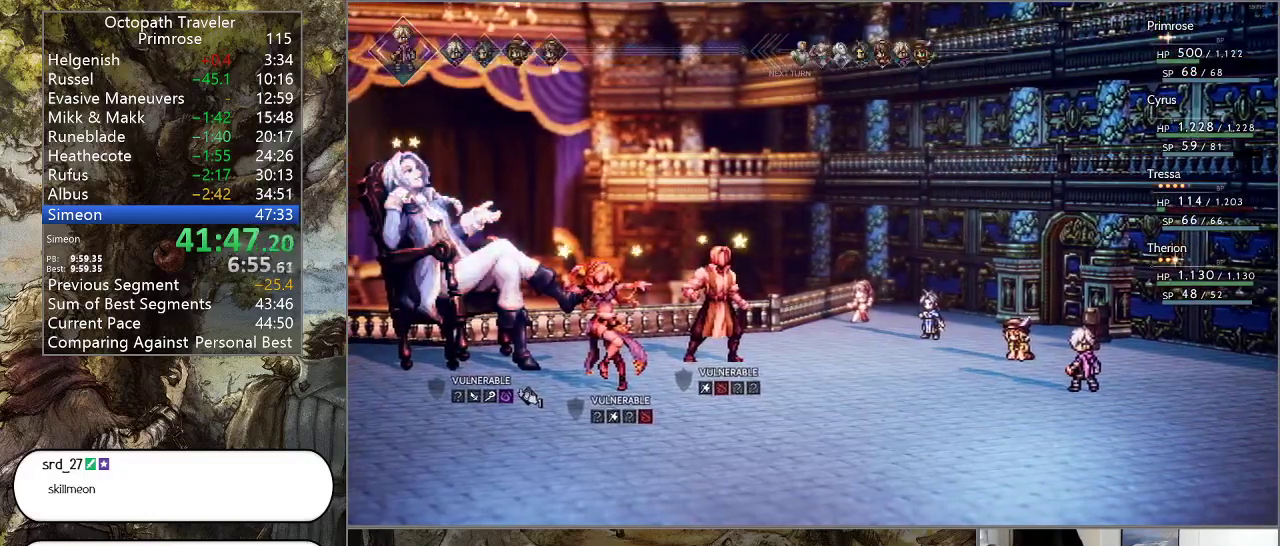
Gameplay with a controller (PlayStation layout); each line is a JSON object with the inputs held at the frame after it. "events" lists button and stick changes between this image and that frame as [ms after this image, input, new state], when the widget could be followed in between. Not read: L1 L2 L3 R2 R3.
{"buttons": ["CROSS"], "left_stick": "center", "right_stick": "center", "events": [[400, "DPAD_DOWN", "down"], [467, "DPAD_DOWN", "up"], [500, "CROSS", "down"]]}
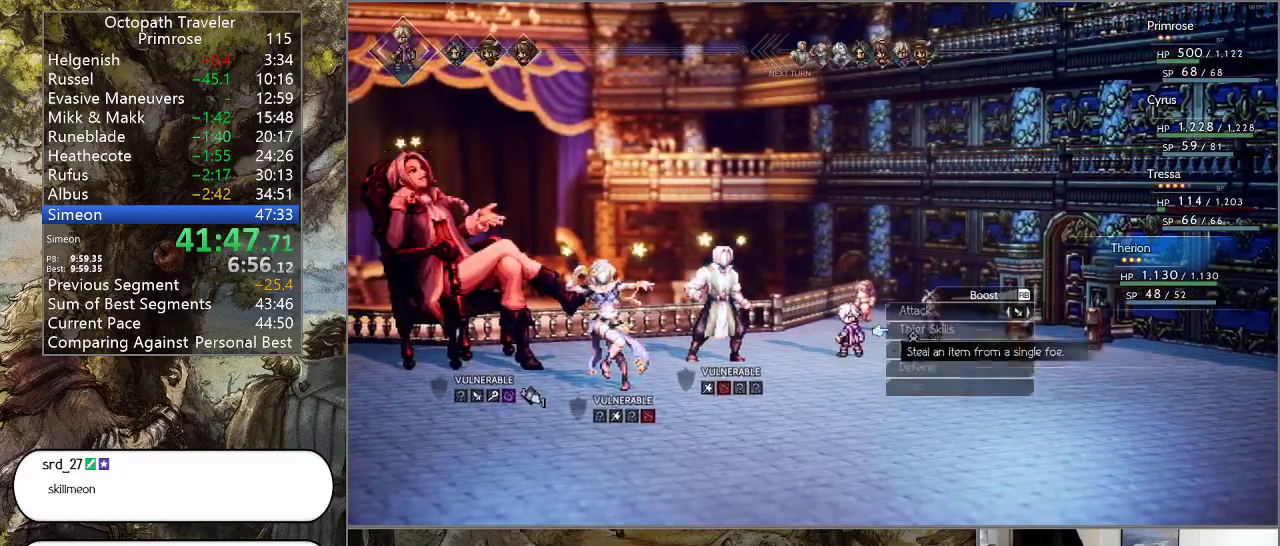
{"buttons": ["CROSS"], "left_stick": "center", "right_stick": "center", "events": [[100, "CROSS", "up"], [167, "DPAD_UP", "down"], [267, "DPAD_UP", "up"], [300, "CROSS", "down"], [400, "CROSS", "up"], [467, "CROSS", "down"]]}
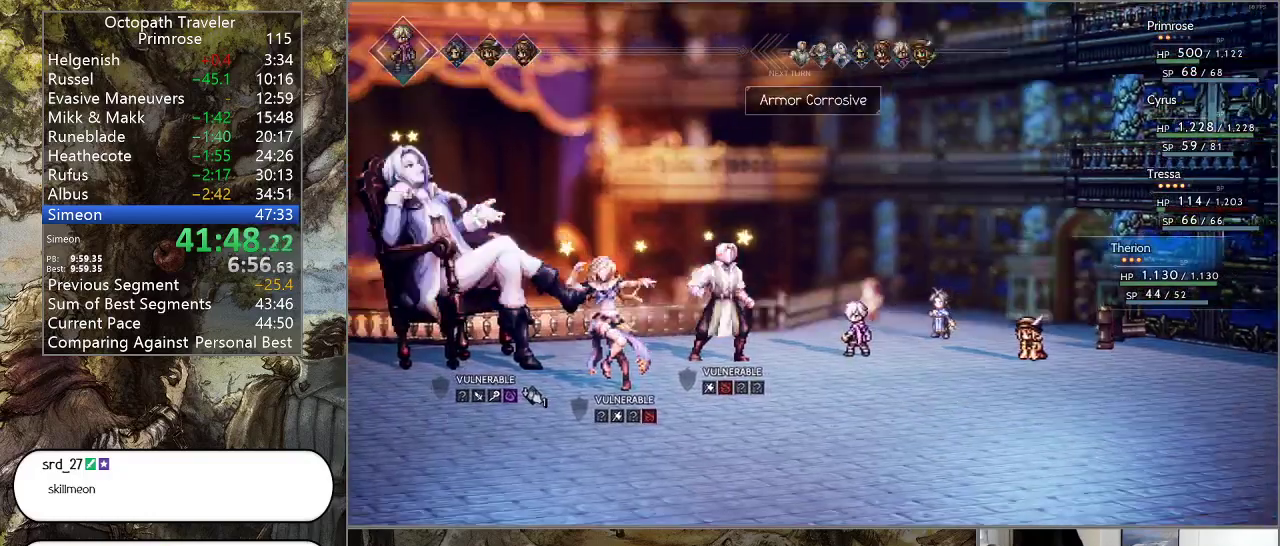
{"buttons": [], "left_stick": "center", "right_stick": "center", "events": [[67, "CROSS", "up"], [167, "CROSS", "down"], [267, "CROSS", "up"]]}
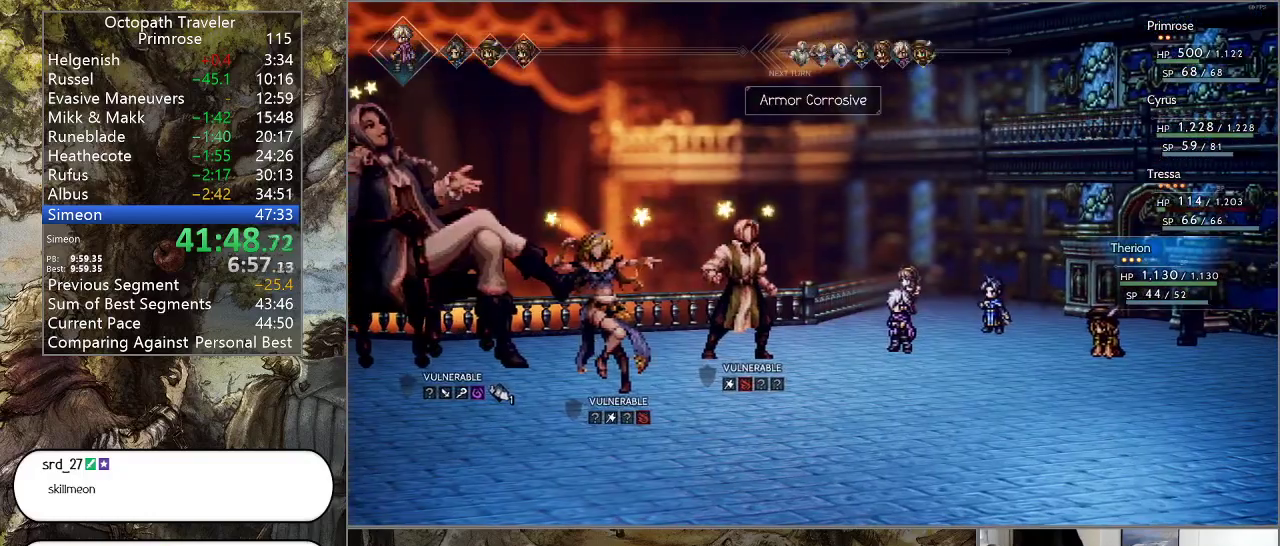
{"buttons": [], "left_stick": "center", "right_stick": "center", "events": []}
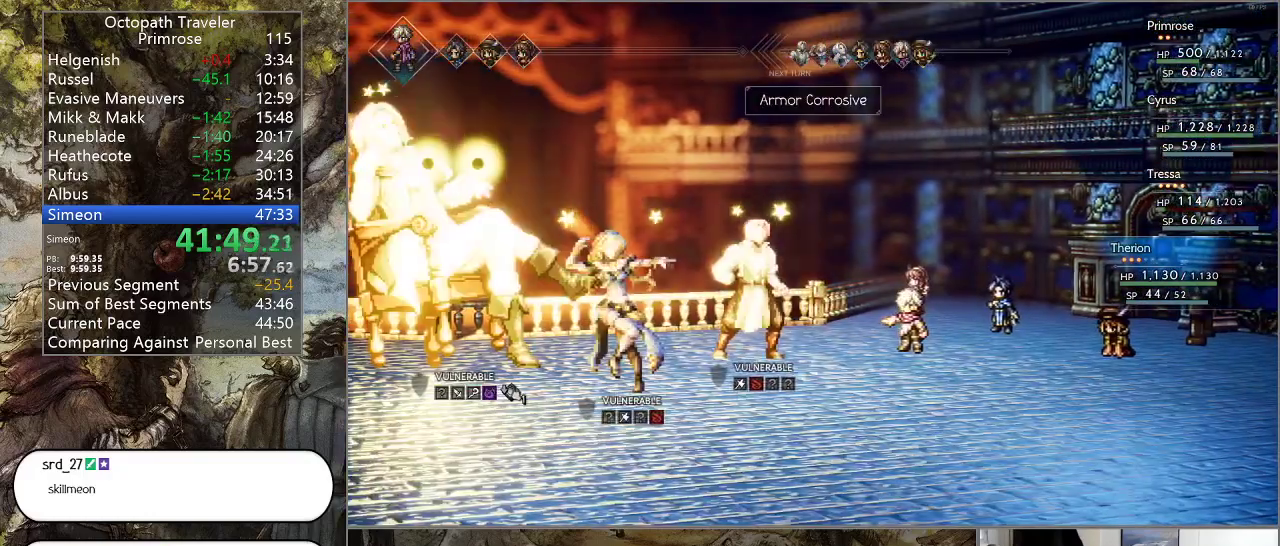
{"buttons": [], "left_stick": "center", "right_stick": "center", "events": []}
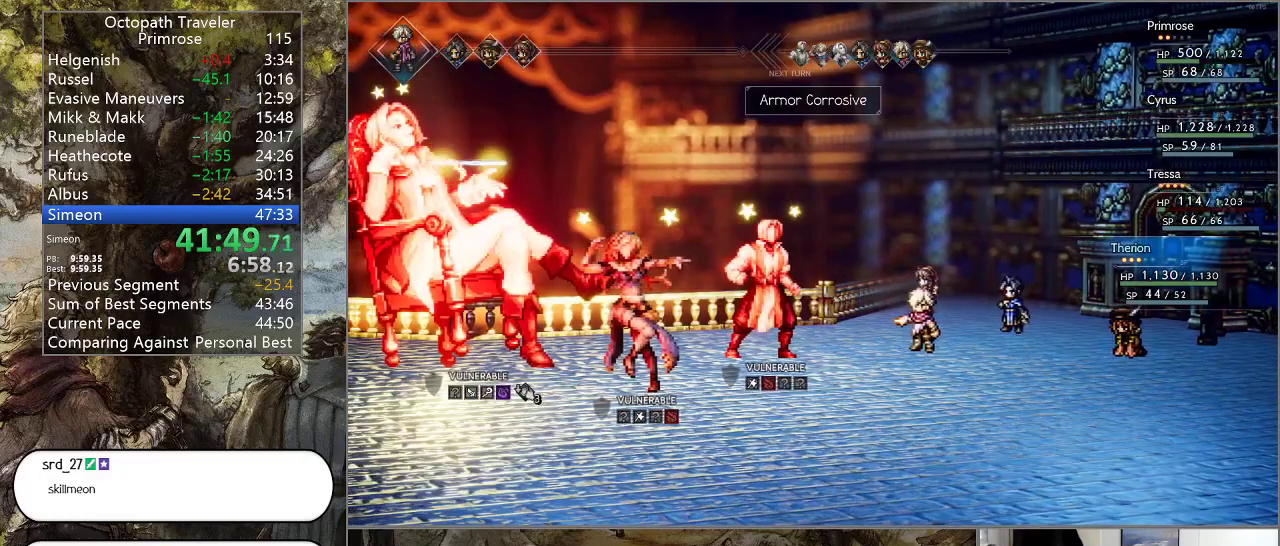
{"buttons": [], "left_stick": "center", "right_stick": "center", "events": []}
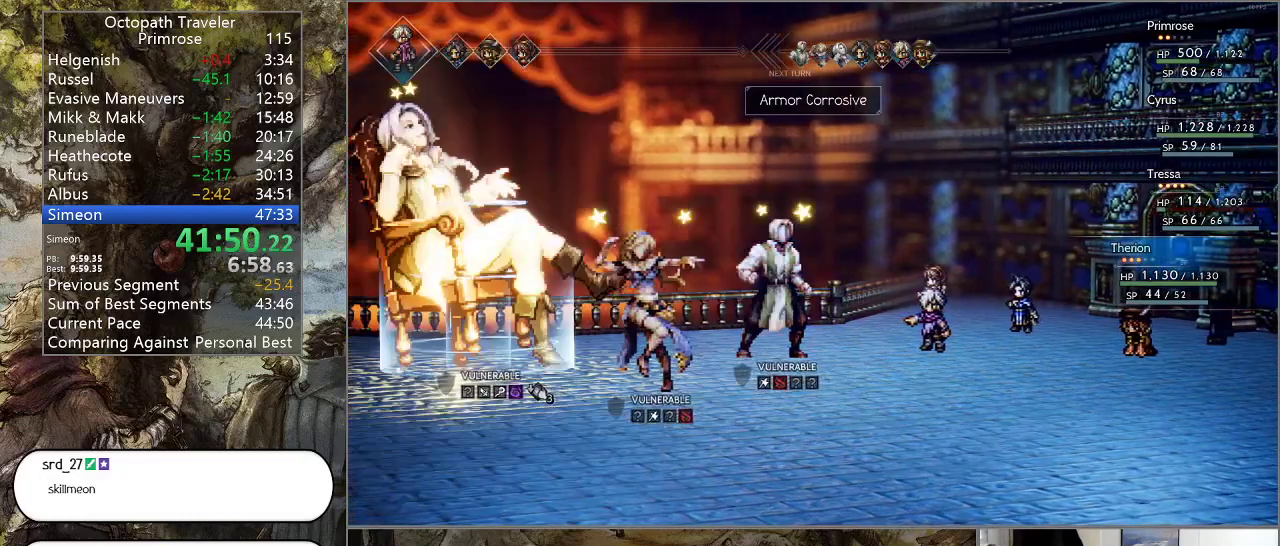
{"buttons": [], "left_stick": "center", "right_stick": "center", "events": []}
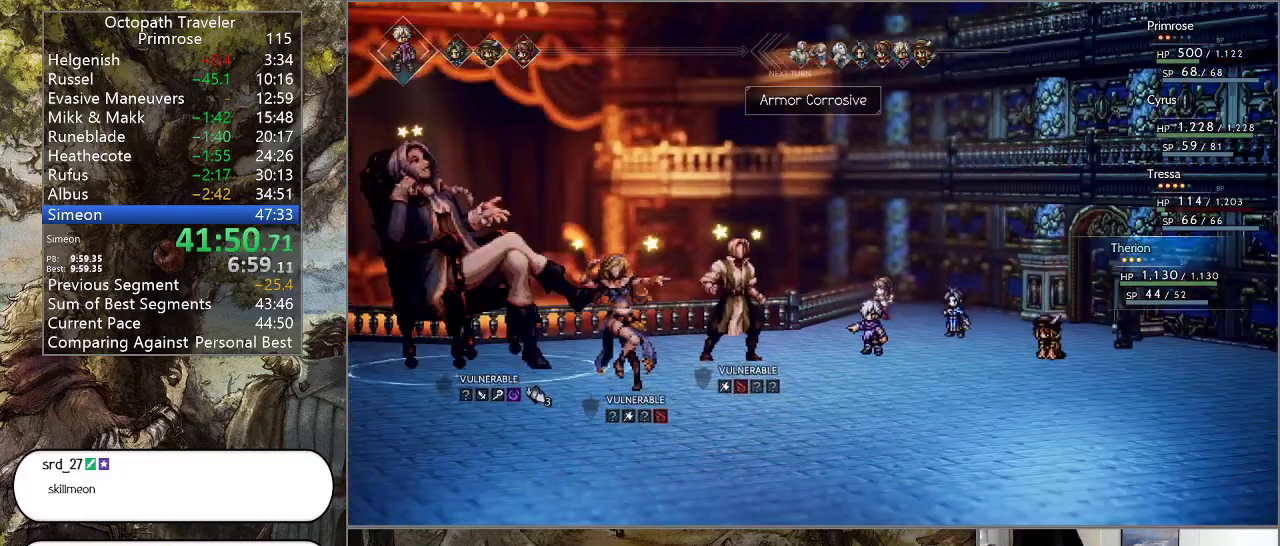
{"buttons": ["CROSS"], "left_stick": "center", "right_stick": "center", "events": [[100, "CROSS", "down"]]}
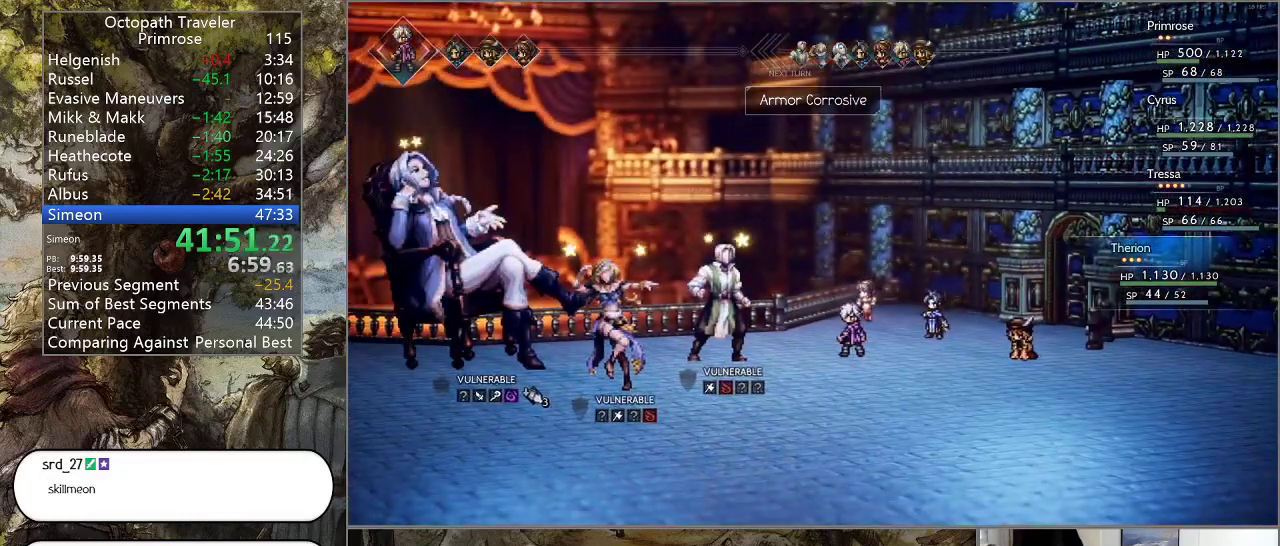
{"buttons": [], "left_stick": "center", "right_stick": "center", "events": [[67, "CROSS", "up"]]}
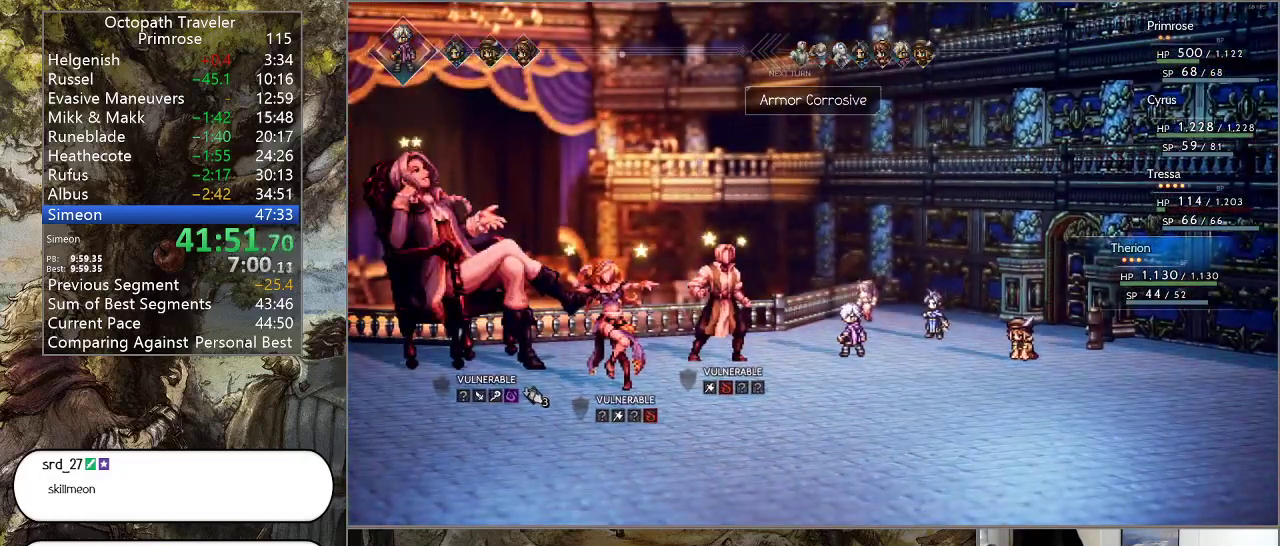
{"buttons": [], "left_stick": "center", "right_stick": "center", "events": []}
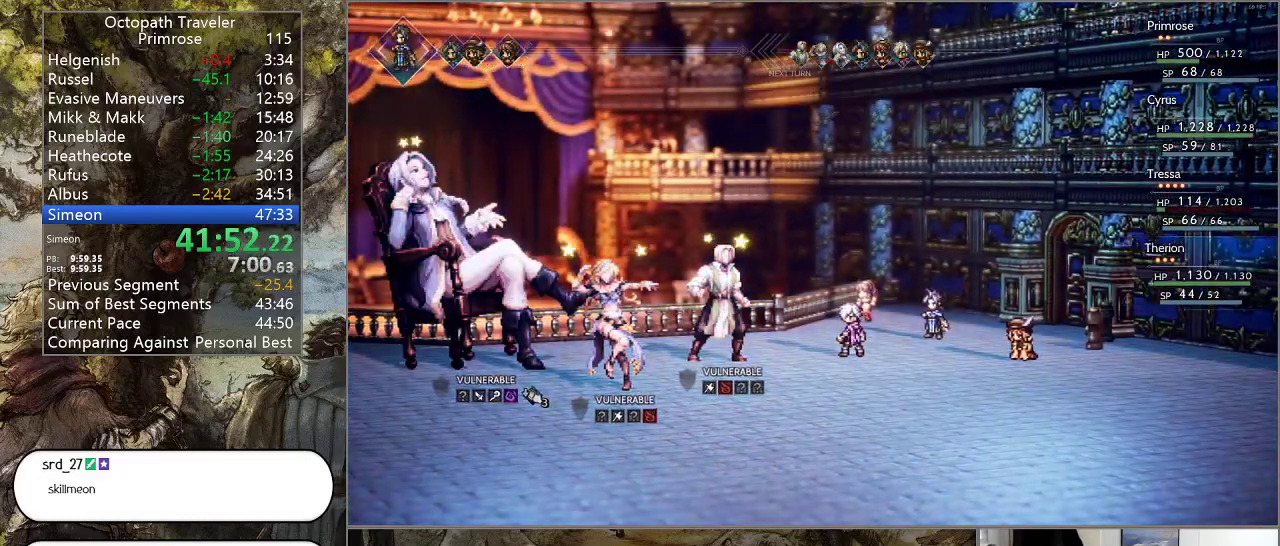
{"buttons": ["DPAD_DOWN"], "left_stick": "center", "right_stick": "center", "events": [[467, "DPAD_DOWN", "down"]]}
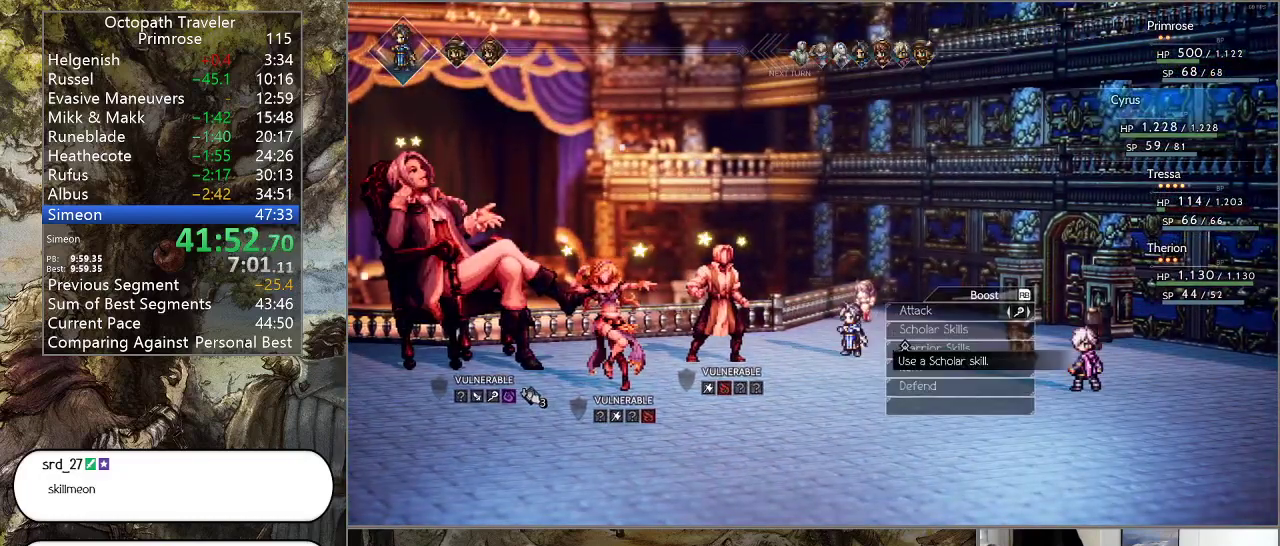
{"buttons": ["CROSS"], "left_stick": "center", "right_stick": "center", "events": [[67, "DPAD_DOWN", "up"], [100, "DPAD_DOWN", "down"], [233, "DPAD_DOWN", "up"], [300, "DPAD_DOWN", "down"], [433, "CROSS", "down"], [433, "DPAD_DOWN", "up"]]}
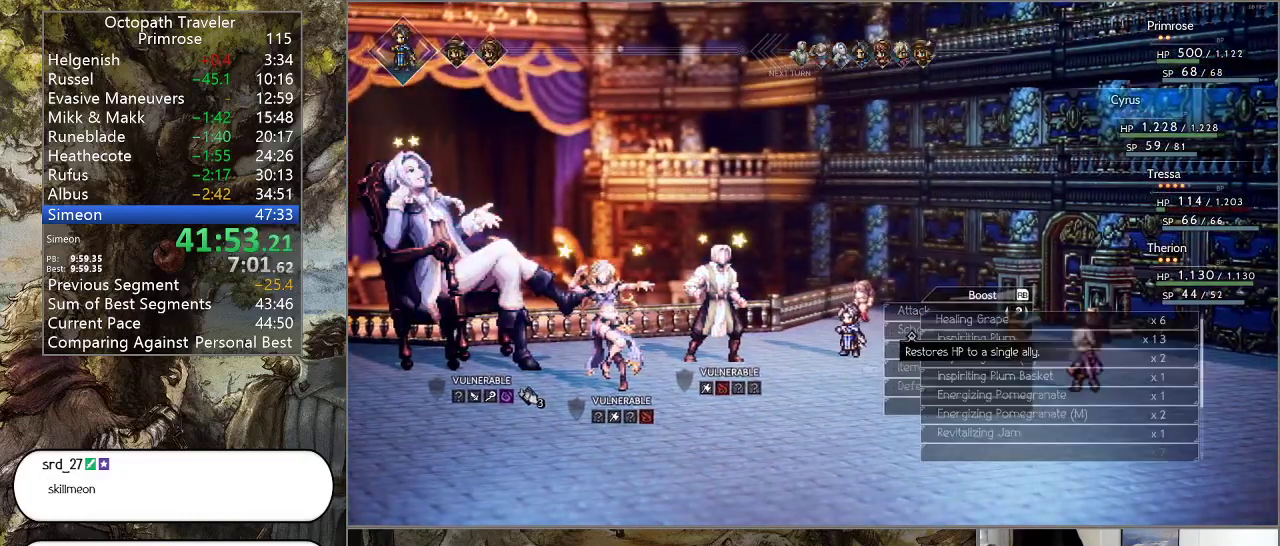
{"buttons": [], "left_stick": "center", "right_stick": "center", "events": [[33, "CROSS", "up"], [133, "DPAD_UP", "down"], [233, "DPAD_UP", "up"]]}
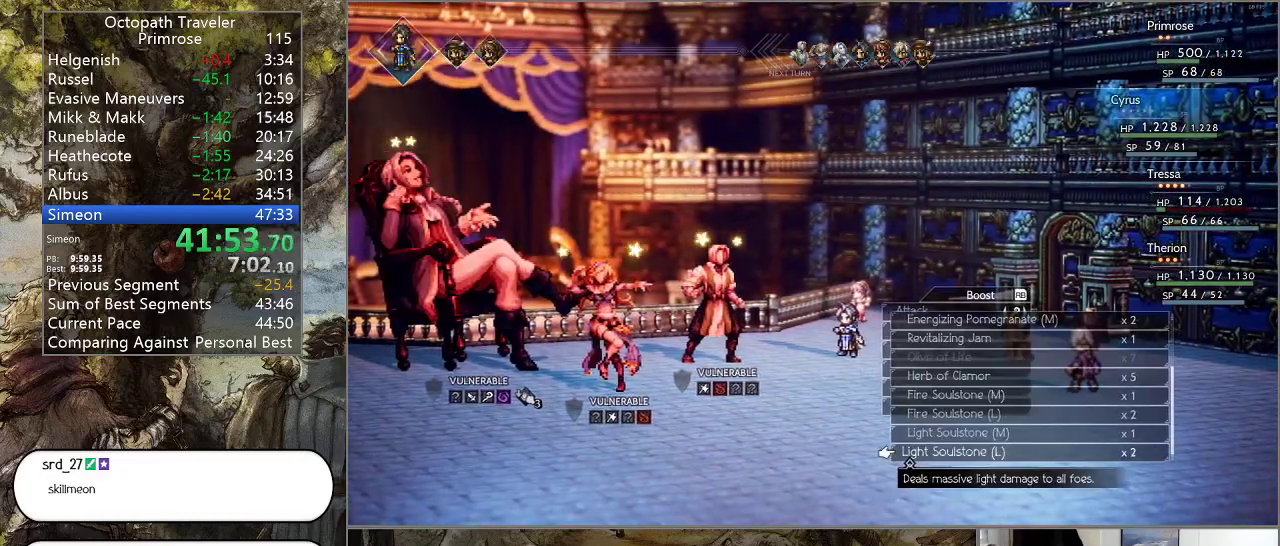
{"buttons": ["CROSS"], "left_stick": "center", "right_stick": "center", "events": [[67, "CROSS", "down"], [167, "CROSS", "up"], [233, "CROSS", "down"], [333, "CROSS", "up"], [433, "CROSS", "down"]]}
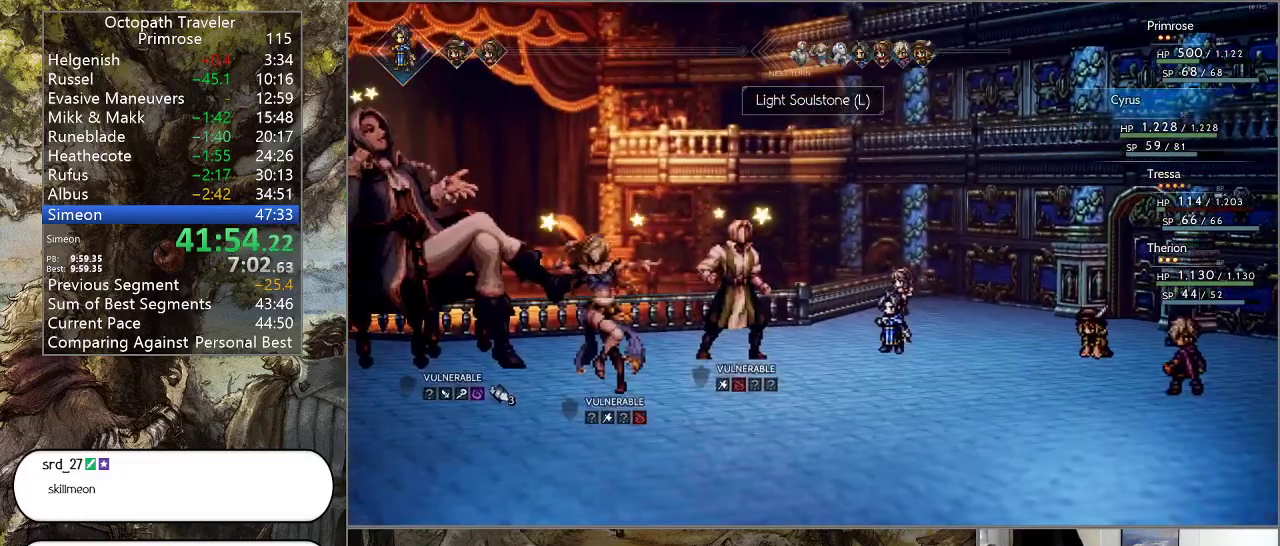
{"buttons": ["CROSS"], "left_stick": "center", "right_stick": "center", "events": [[33, "CROSS", "up"], [167, "CROSS", "down"], [333, "CROSS", "up"], [400, "CROSS", "down"]]}
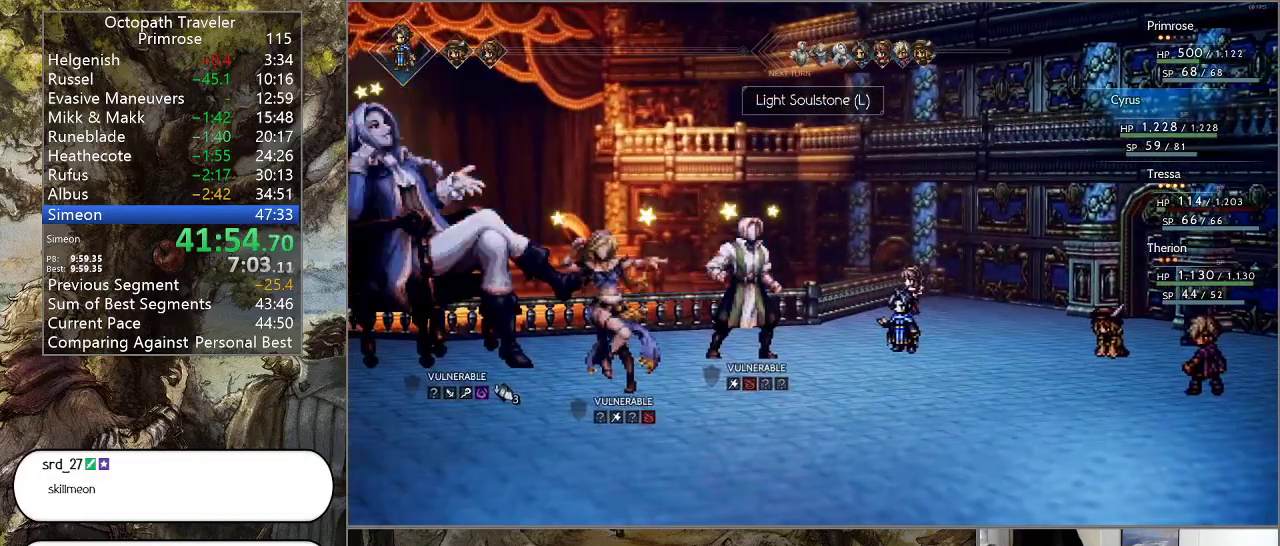
{"buttons": [], "left_stick": "center", "right_stick": "center", "events": [[33, "CROSS", "up"], [133, "CROSS", "down"], [300, "CROSS", "up"], [367, "CROSS", "down"], [500, "CROSS", "up"]]}
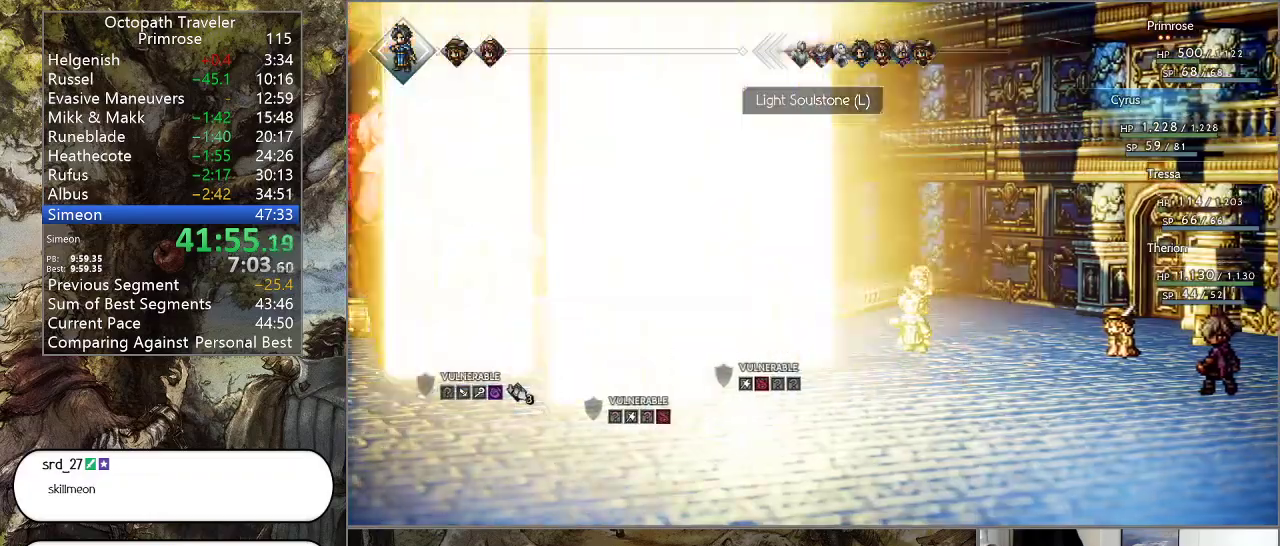
{"buttons": ["CROSS"], "left_stick": "center", "right_stick": "center", "events": [[67, "CROSS", "down"], [233, "CROSS", "up"], [267, "CROSS", "down"], [433, "CROSS", "up"], [500, "CROSS", "down"]]}
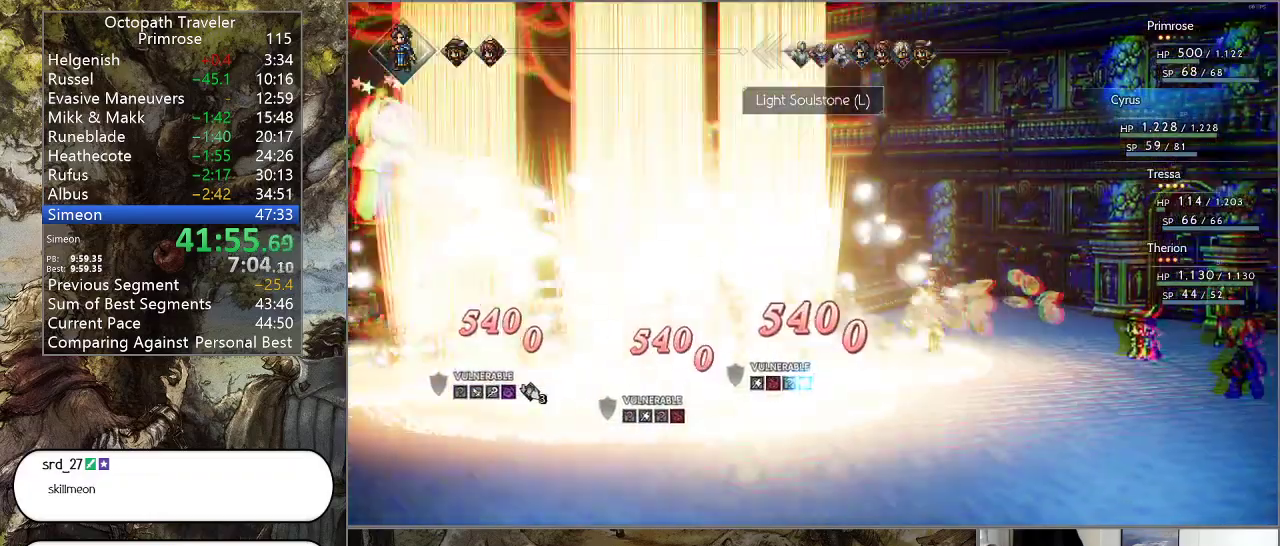
{"buttons": ["CROSS"], "left_stick": "center", "right_stick": "center", "events": [[167, "CROSS", "up"], [233, "CROSS", "down"], [367, "CROSS", "up"], [433, "CROSS", "down"]]}
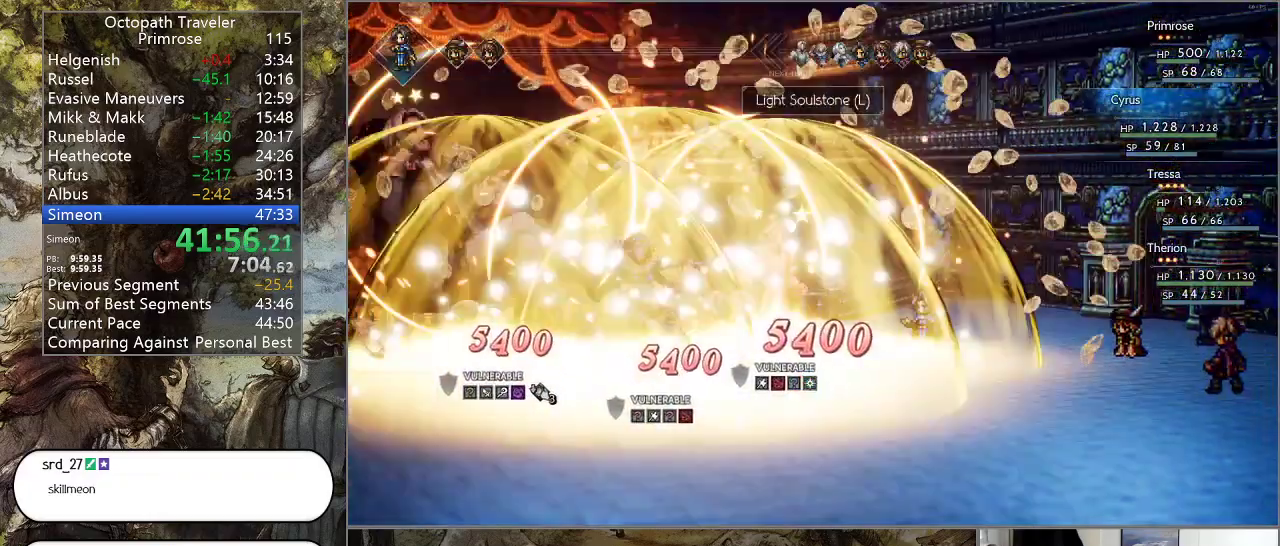
{"buttons": ["CROSS"], "left_stick": "center", "right_stick": "center", "events": [[100, "CROSS", "up"], [167, "CROSS", "down"], [333, "CROSS", "up"], [400, "CROSS", "down"]]}
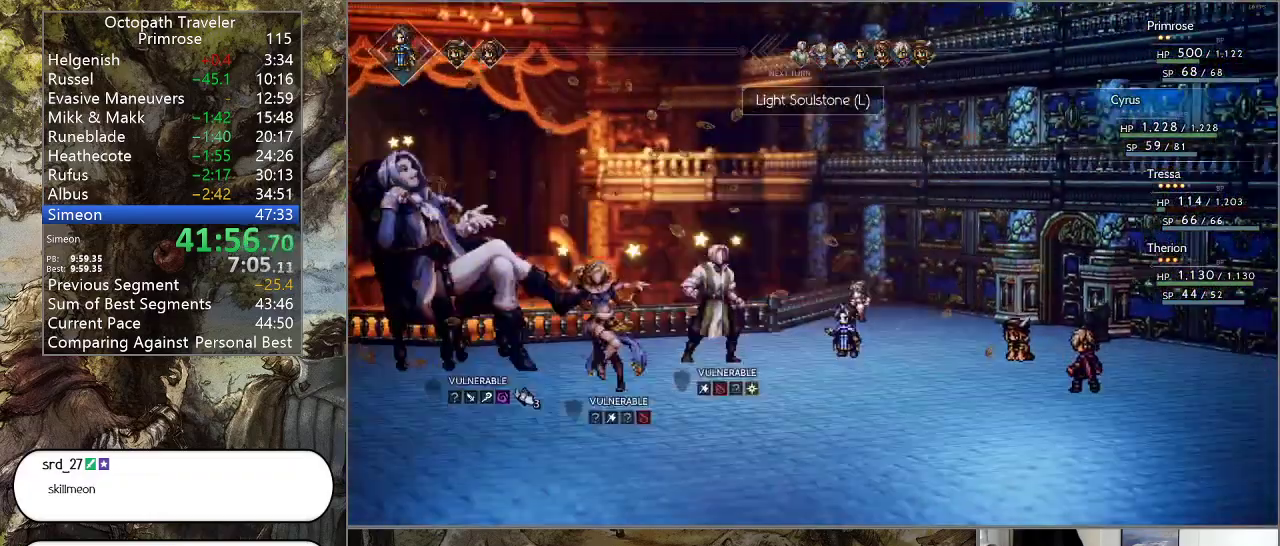
{"buttons": ["CROSS"], "left_stick": "center", "right_stick": "center", "events": [[67, "CROSS", "up"], [167, "CROSS", "down"], [367, "CROSS", "up"], [467, "CROSS", "down"]]}
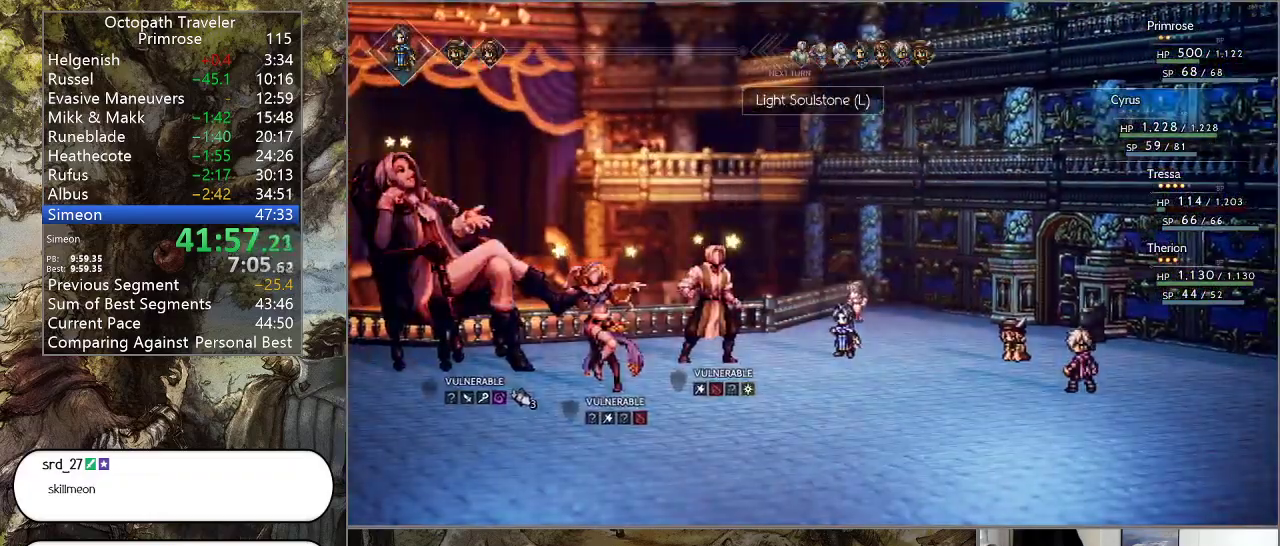
{"buttons": [], "left_stick": "center", "right_stick": "center", "events": [[500, "CROSS", "up"]]}